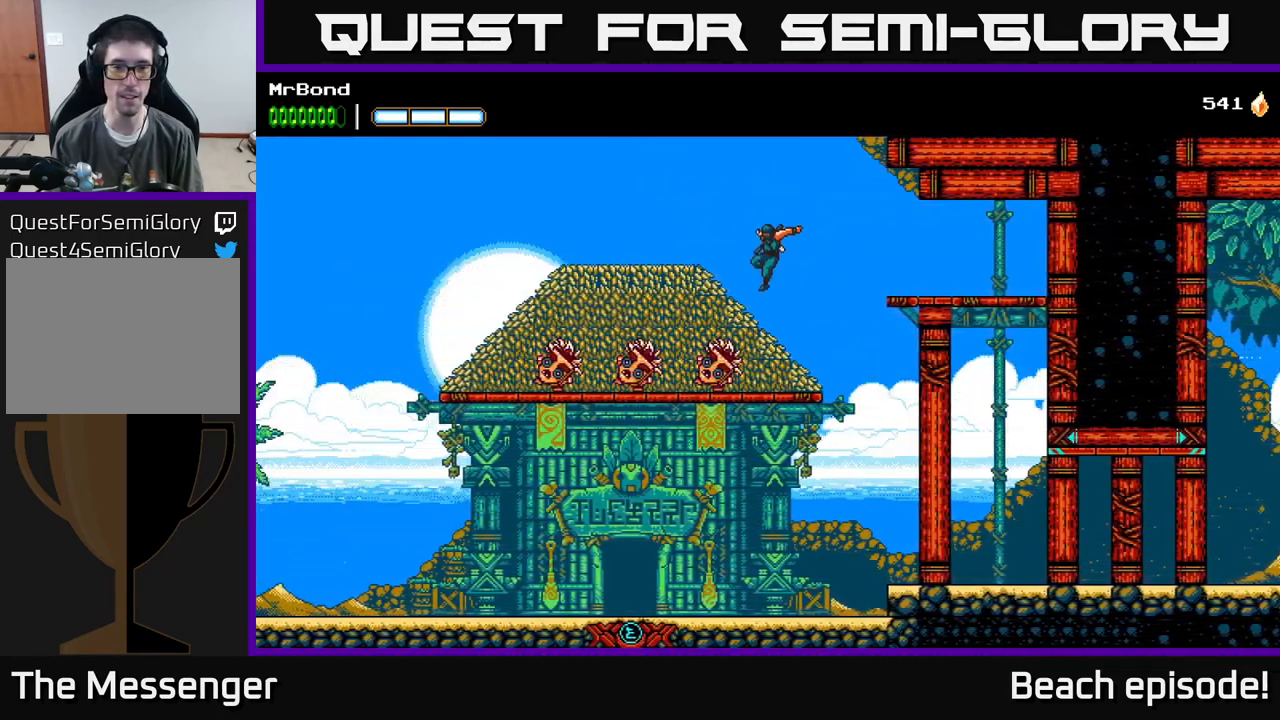
Gameplay with a controller (Xbox layout); each line is a JSON object with the inputs held at the frame after it. "events" lists button and stick changes between this image and that frame as [ms after this image, input, new state], when the widget could be followed in between. Not read: right_stick.
{"buttons": ["DPAD_UP", "DPAD_LEFT"], "left_stick": "center", "events": [[133, "X", "down"], [250, "X", "up"], [366, "DPAD_UP", "down"]]}
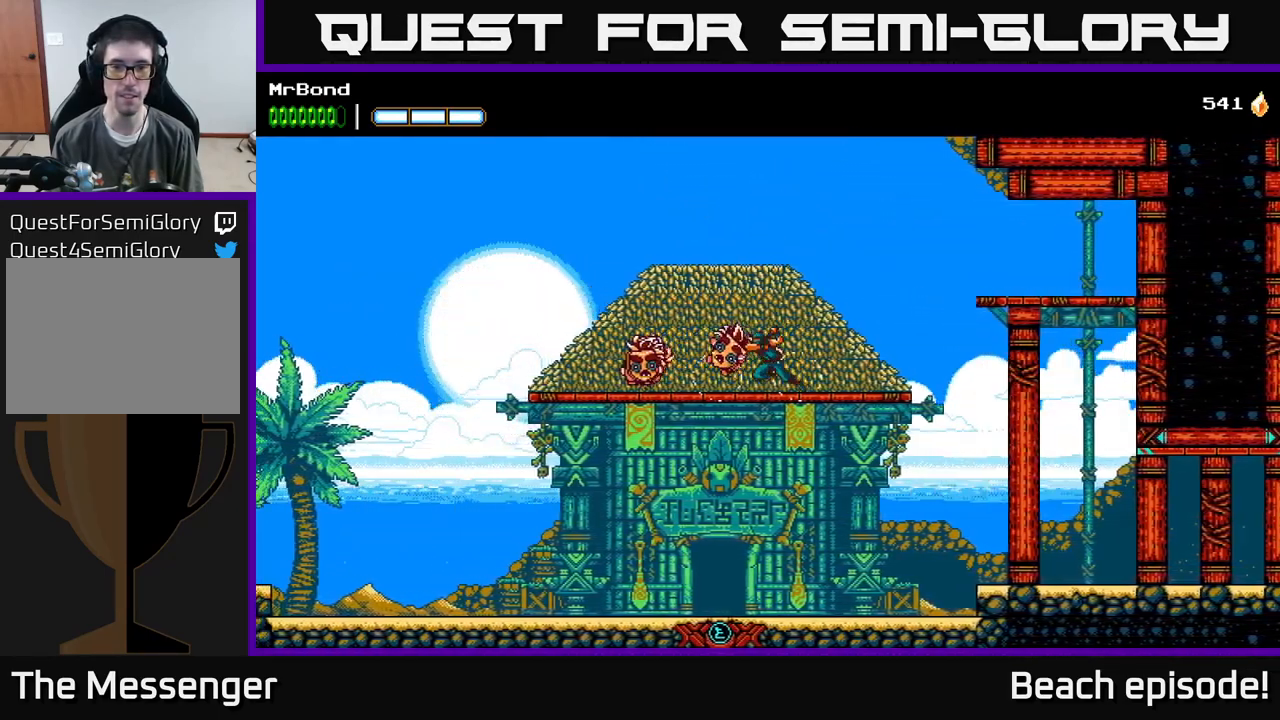
{"buttons": ["DPAD_LEFT"], "left_stick": "center", "events": [[16, "DPAD_UP", "up"], [250, "X", "down"], [333, "X", "up"]]}
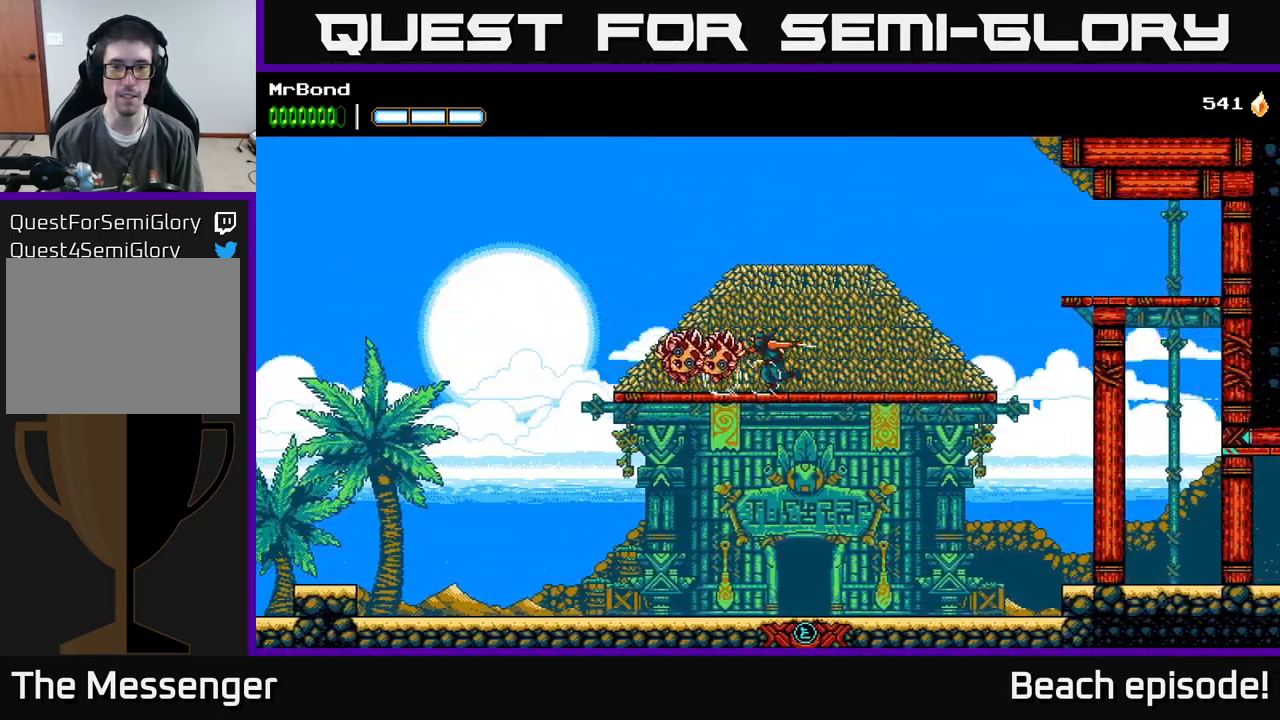
{"buttons": ["DPAD_LEFT"], "left_stick": "center", "events": [[16, "X", "down"], [150, "X", "up"]]}
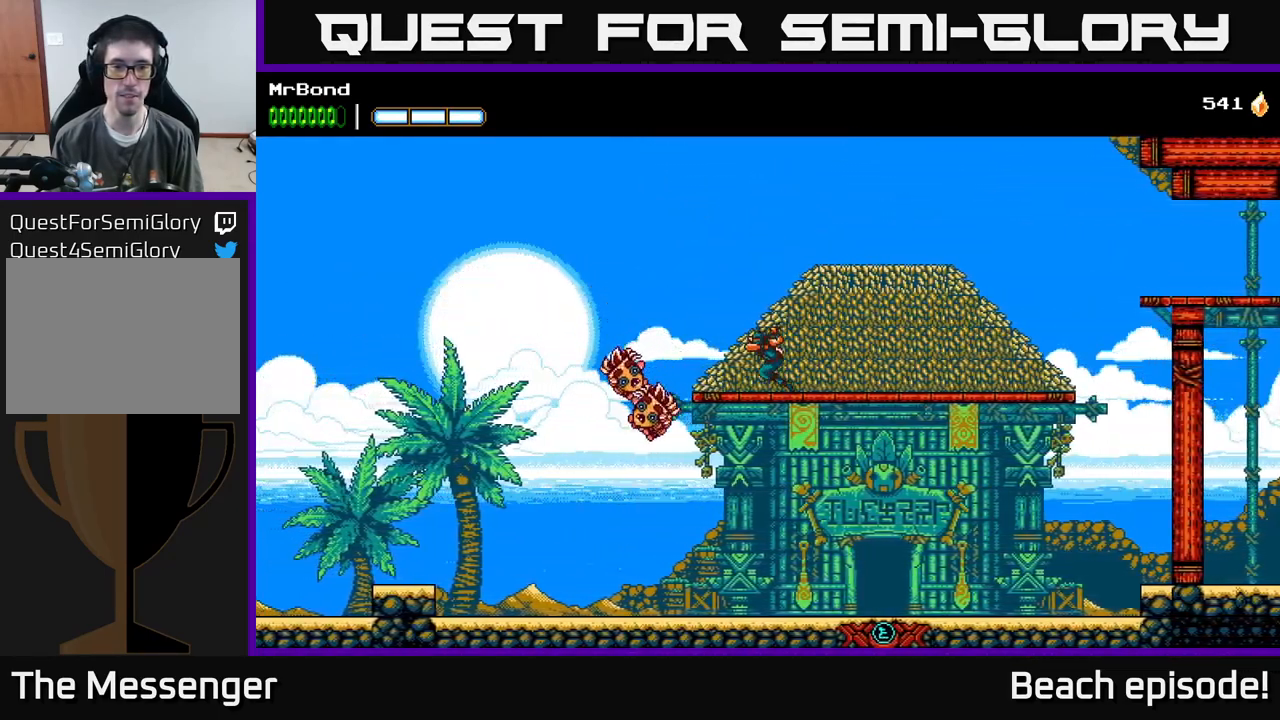
{"buttons": [], "left_stick": "center", "events": [[250, "DPAD_LEFT", "up"]]}
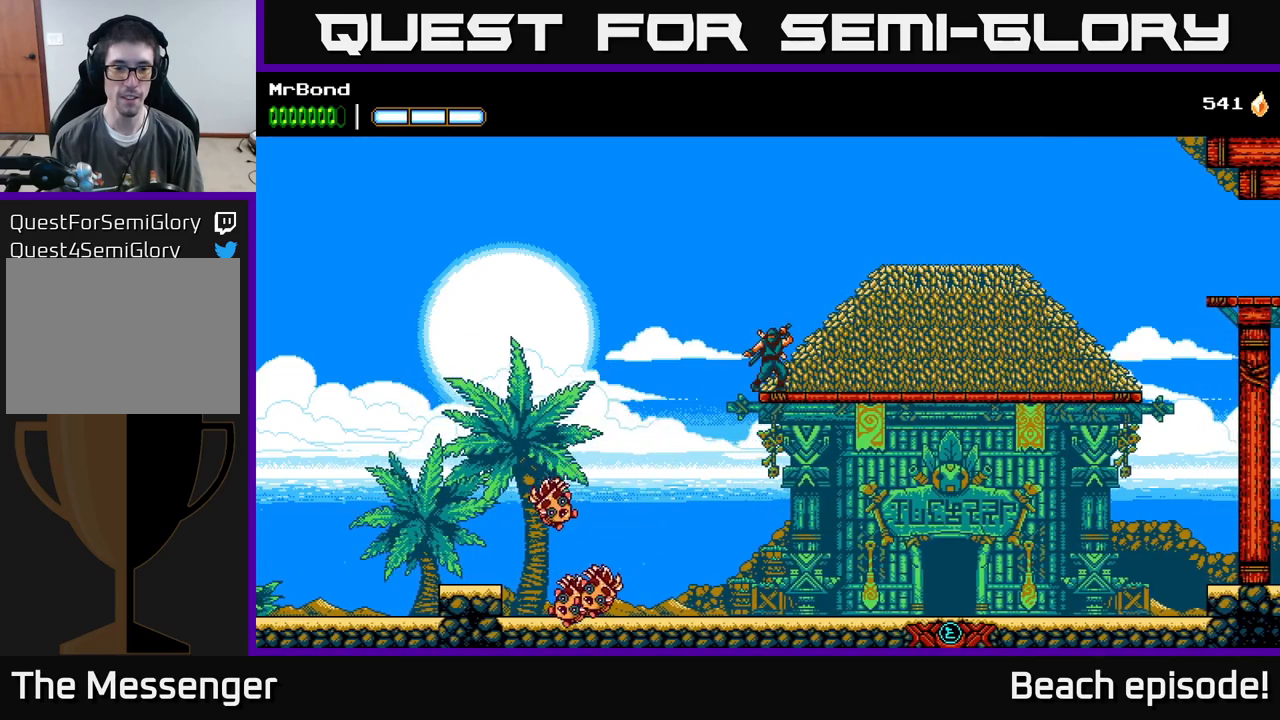
{"buttons": [], "left_stick": "center", "events": []}
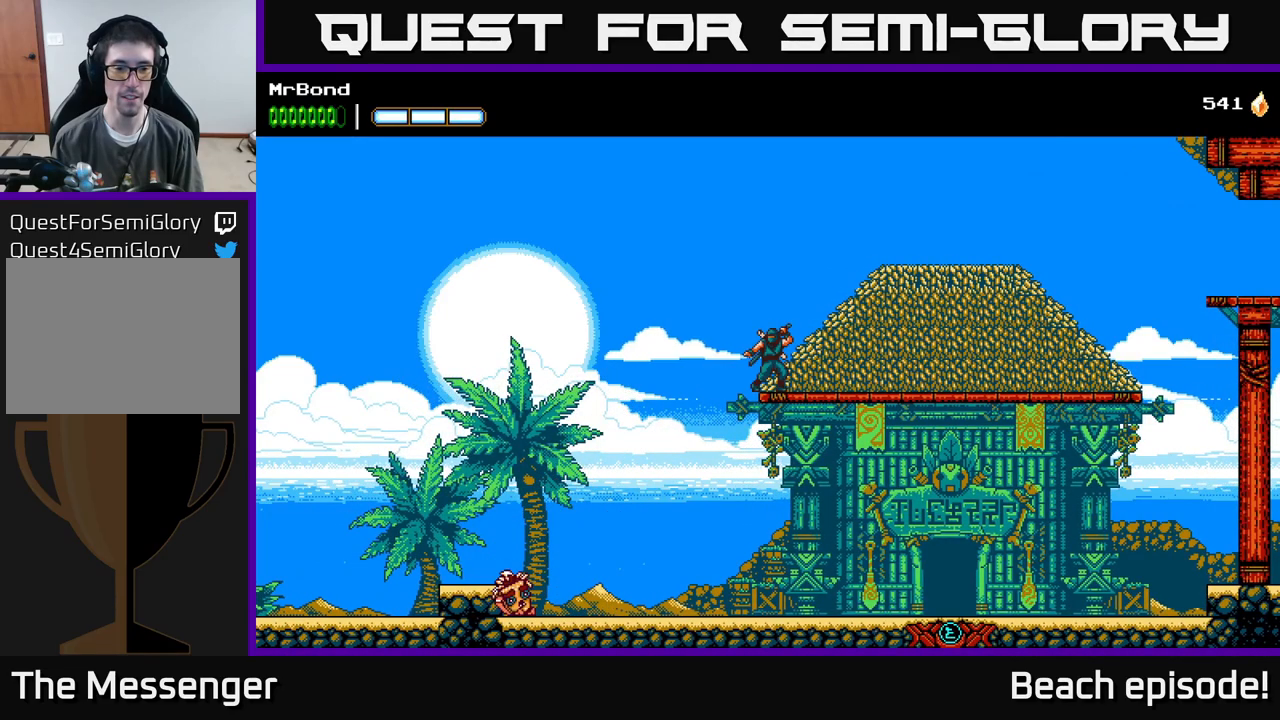
{"buttons": ["DPAD_LEFT"], "left_stick": "center", "events": [[267, "DPAD_LEFT", "down"]]}
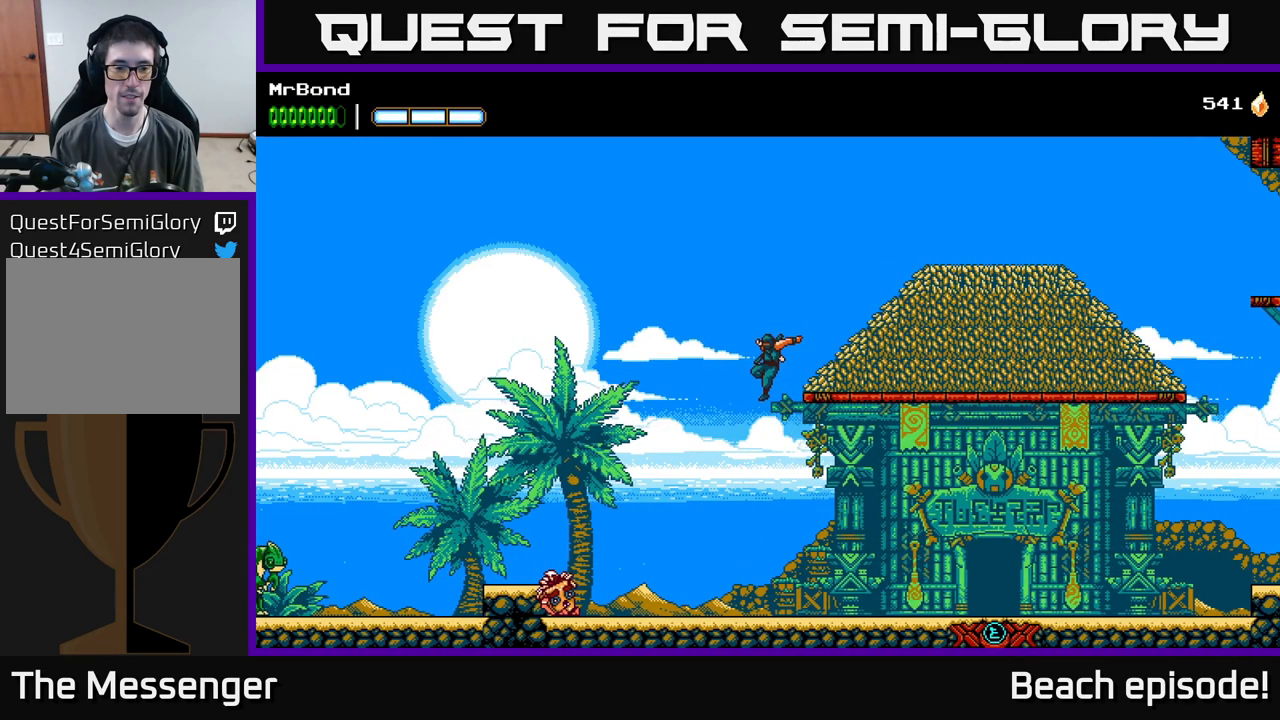
{"buttons": ["X", "DPAD_LEFT"], "left_stick": "center", "events": [[450, "X", "down"]]}
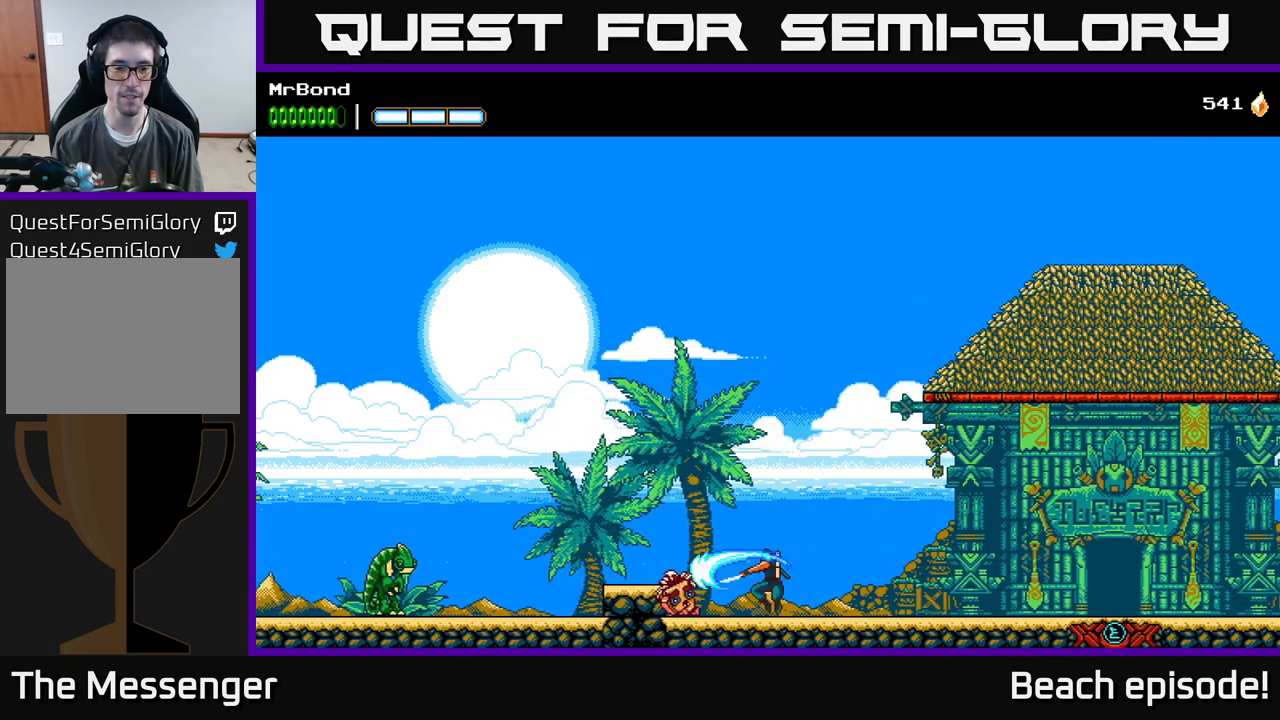
{"buttons": [], "left_stick": "center", "events": [[100, "X", "up"], [117, "DPAD_LEFT", "up"]]}
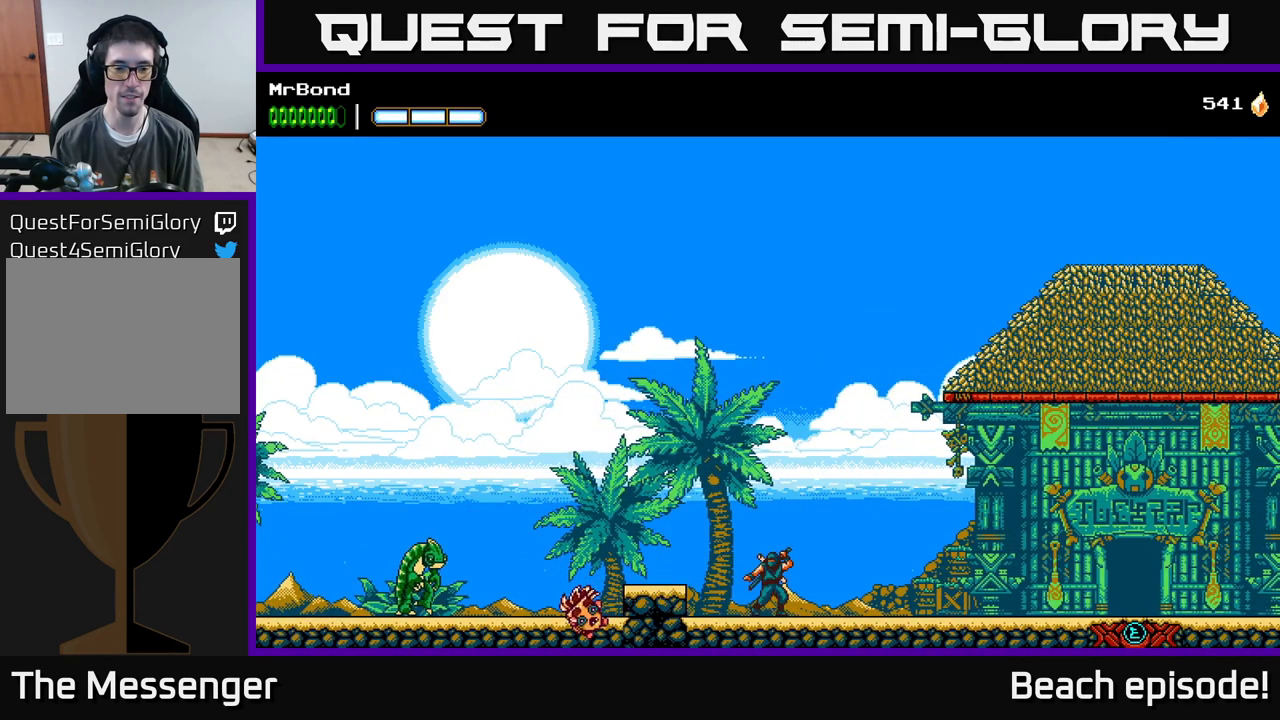
{"buttons": [], "left_stick": "center", "events": []}
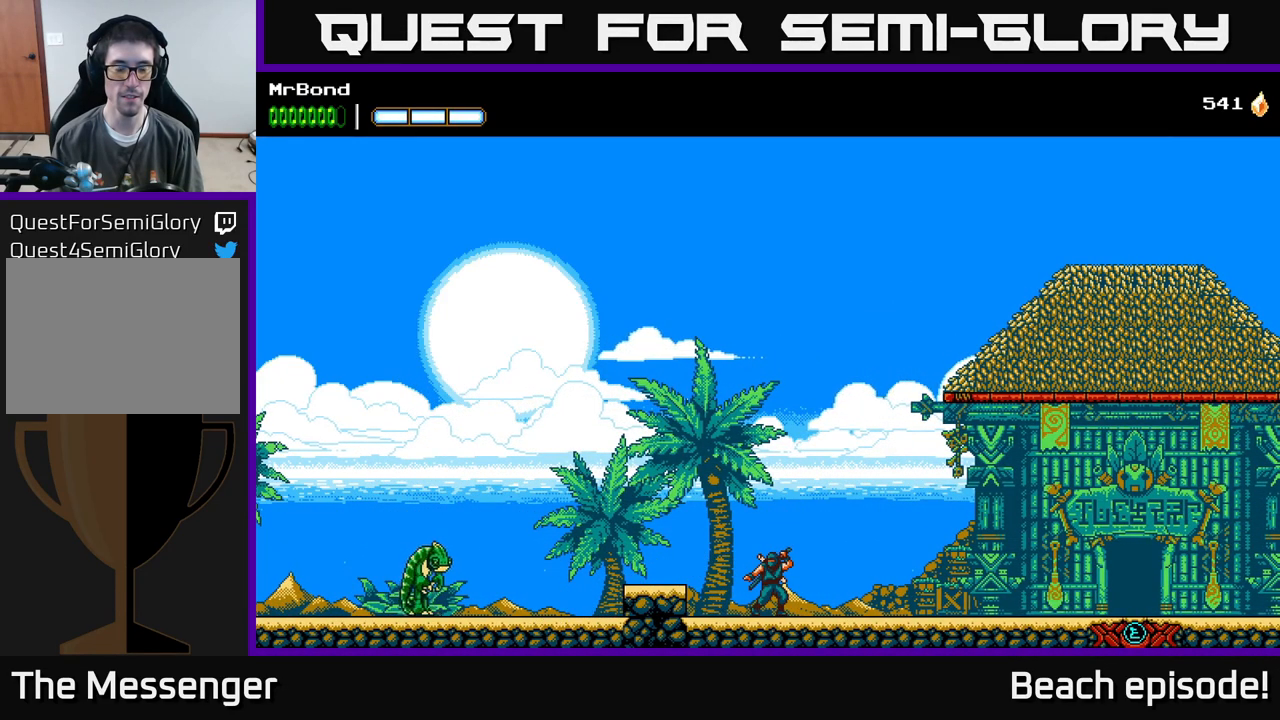
{"buttons": ["DPAD_RIGHT"], "left_stick": "center", "events": [[350, "DPAD_RIGHT", "down"]]}
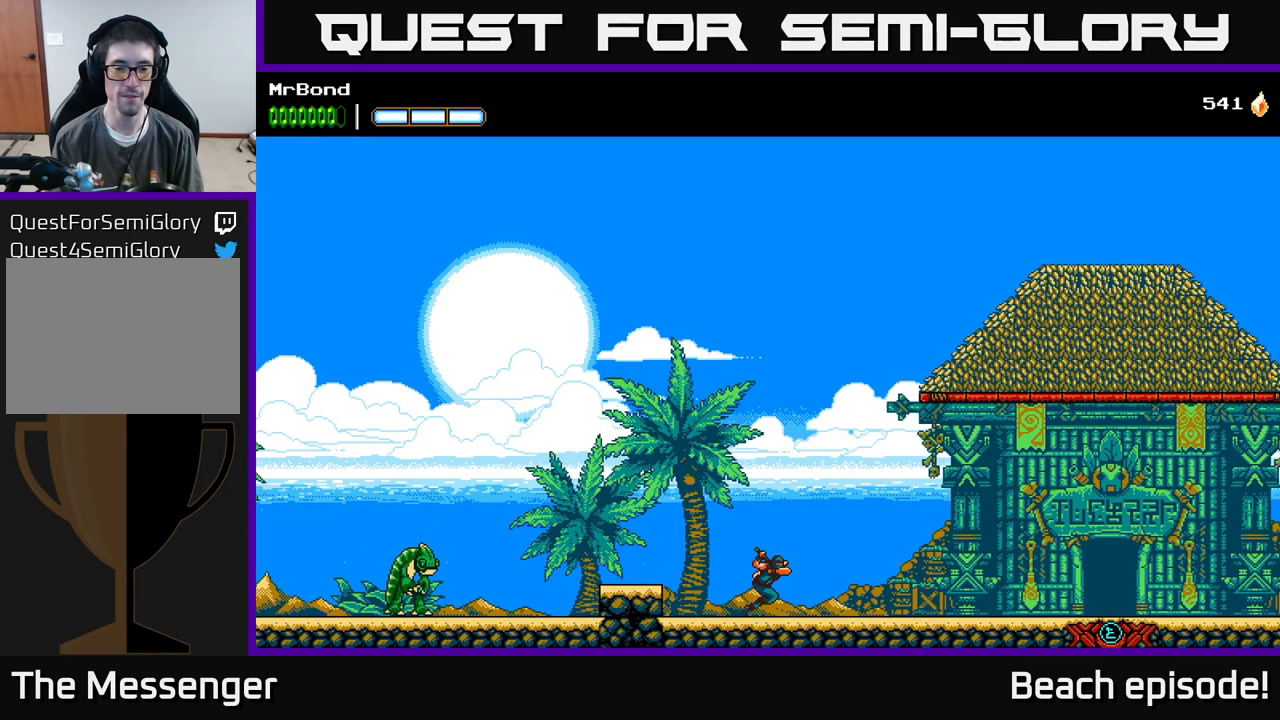
{"buttons": ["A", "DPAD_RIGHT"], "left_stick": "center", "events": [[450, "A", "down"]]}
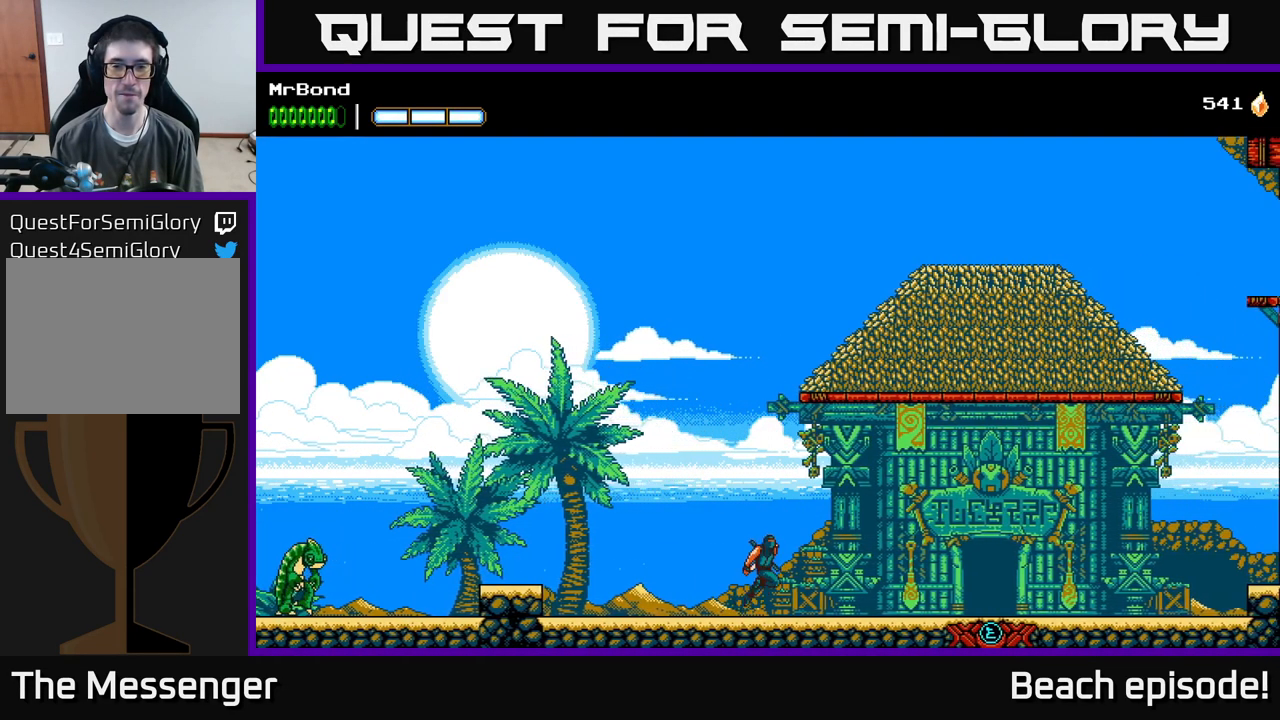
{"buttons": ["A", "DPAD_RIGHT"], "left_stick": "center", "events": []}
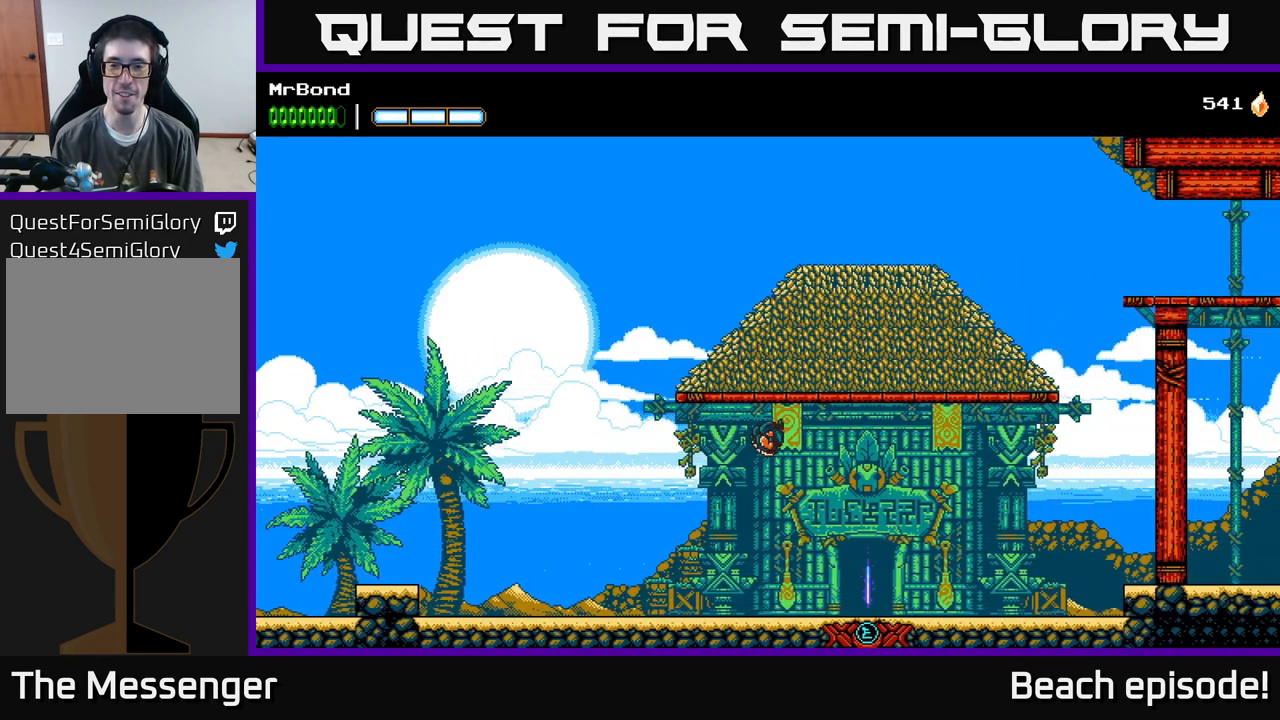
{"buttons": ["DPAD_RIGHT"], "left_stick": "center", "events": [[100, "A", "up"]]}
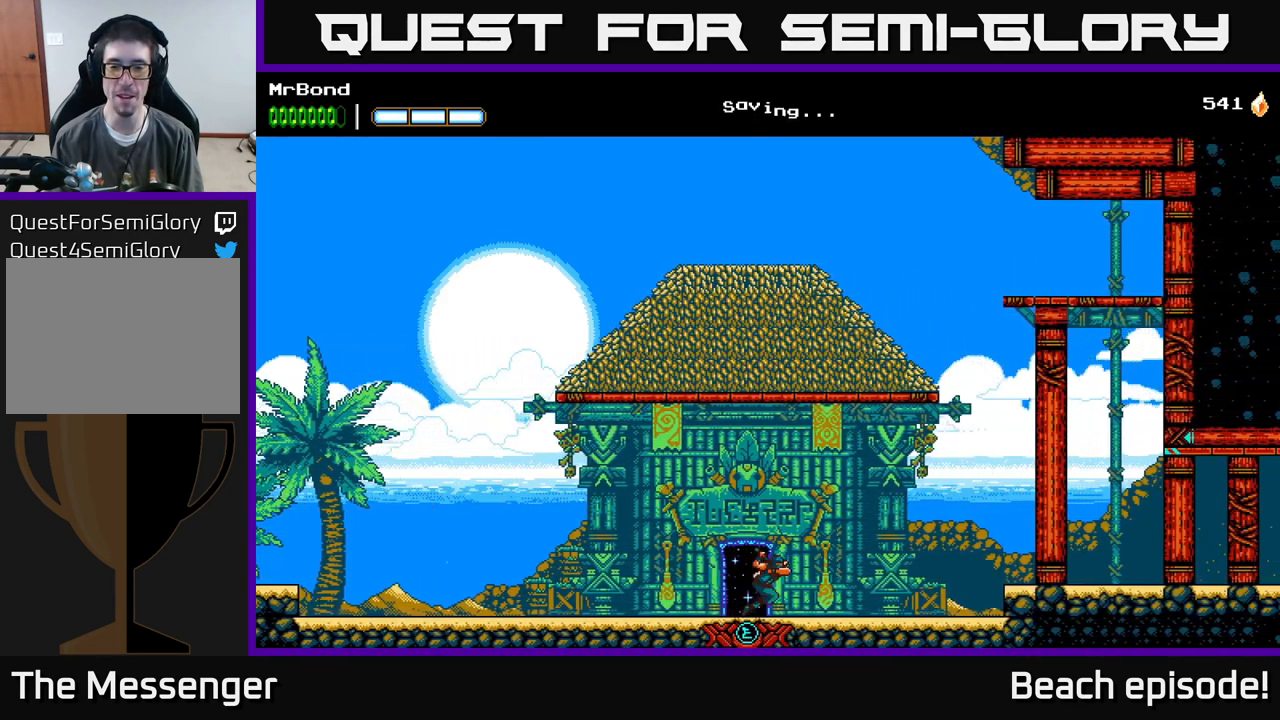
{"buttons": ["DPAD_RIGHT"], "left_stick": "center", "events": []}
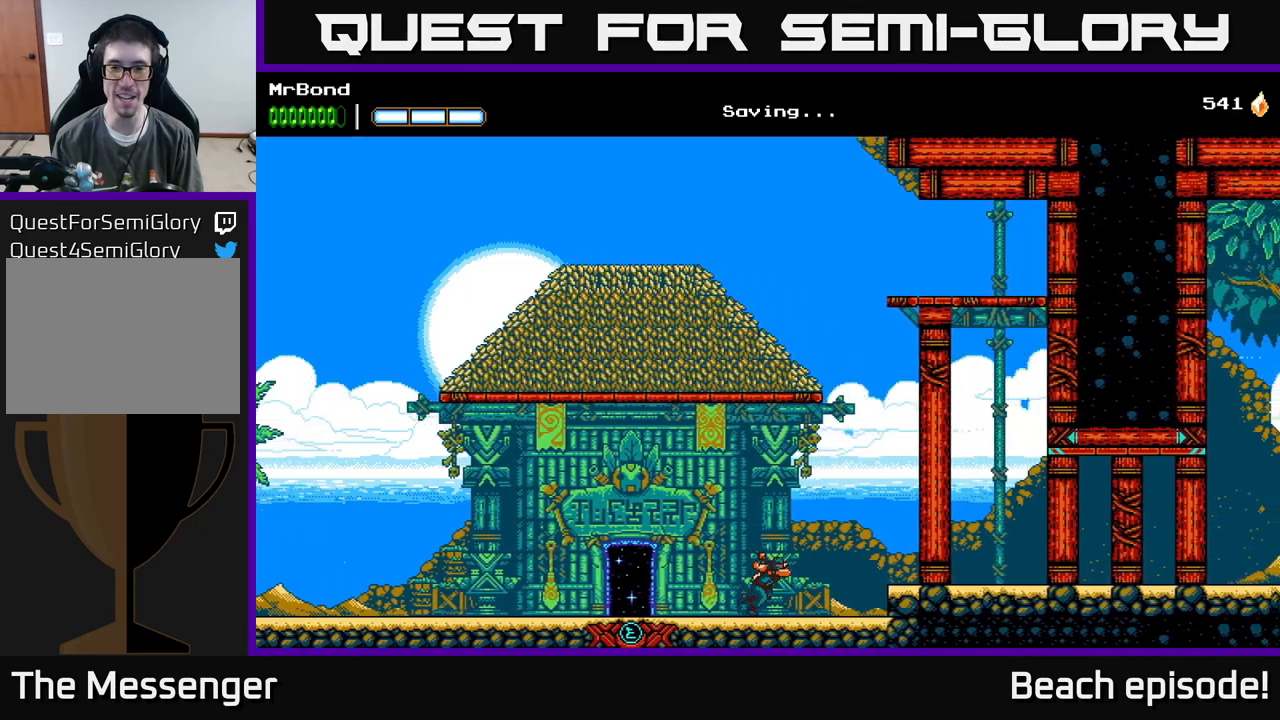
{"buttons": ["DPAD_RIGHT"], "left_stick": "center", "events": [[117, "A", "down"], [484, "A", "up"]]}
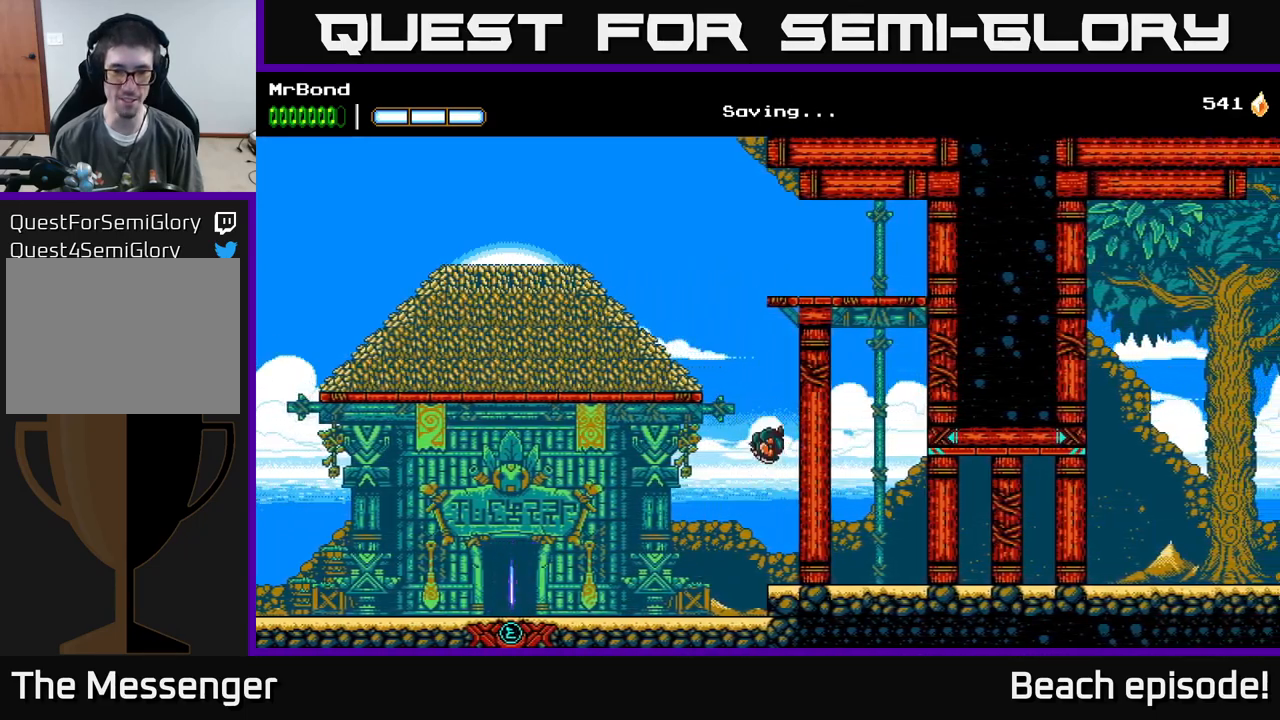
{"buttons": ["A"], "left_stick": "center", "events": [[84, "A", "down"], [150, "A", "up"], [484, "DPAD_RIGHT", "up"], [500, "A", "down"]]}
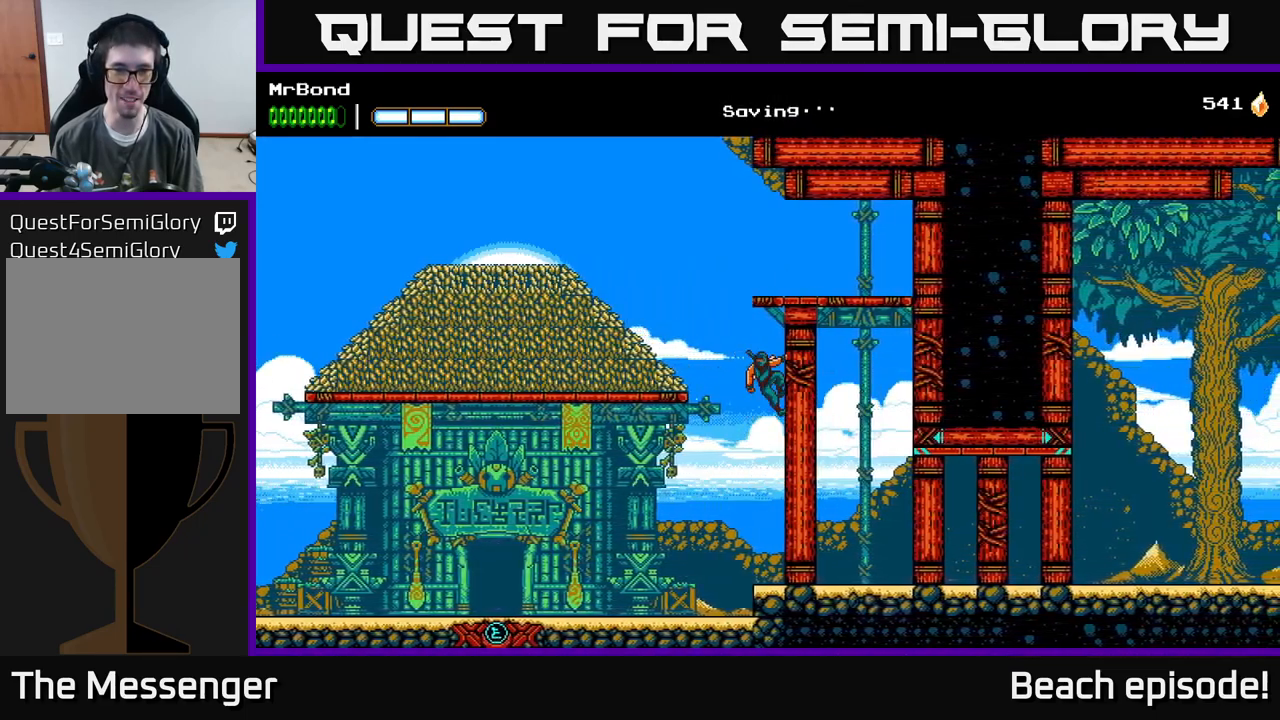
{"buttons": ["A", "X", "DPAD_LEFT"], "left_stick": "center", "events": [[17, "DPAD_LEFT", "down"], [400, "X", "down"]]}
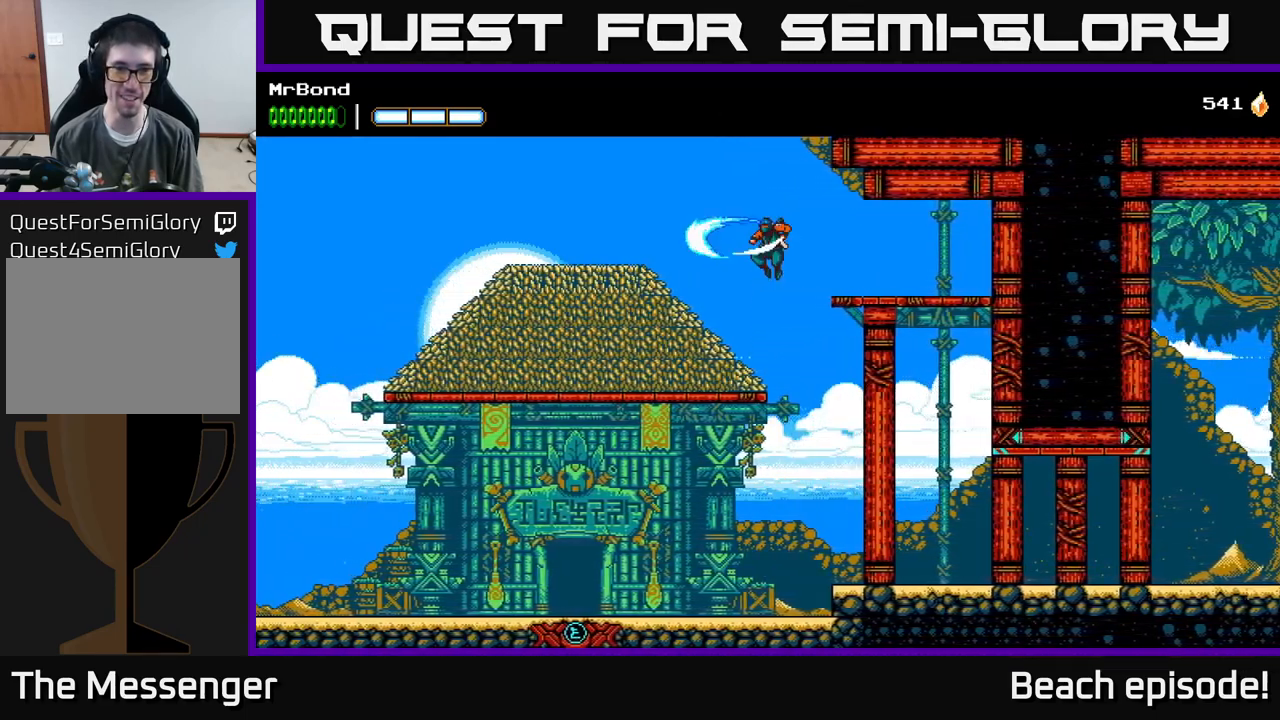
{"buttons": ["DPAD_LEFT"], "left_stick": "center", "events": [[84, "X", "up"], [234, "A", "up"]]}
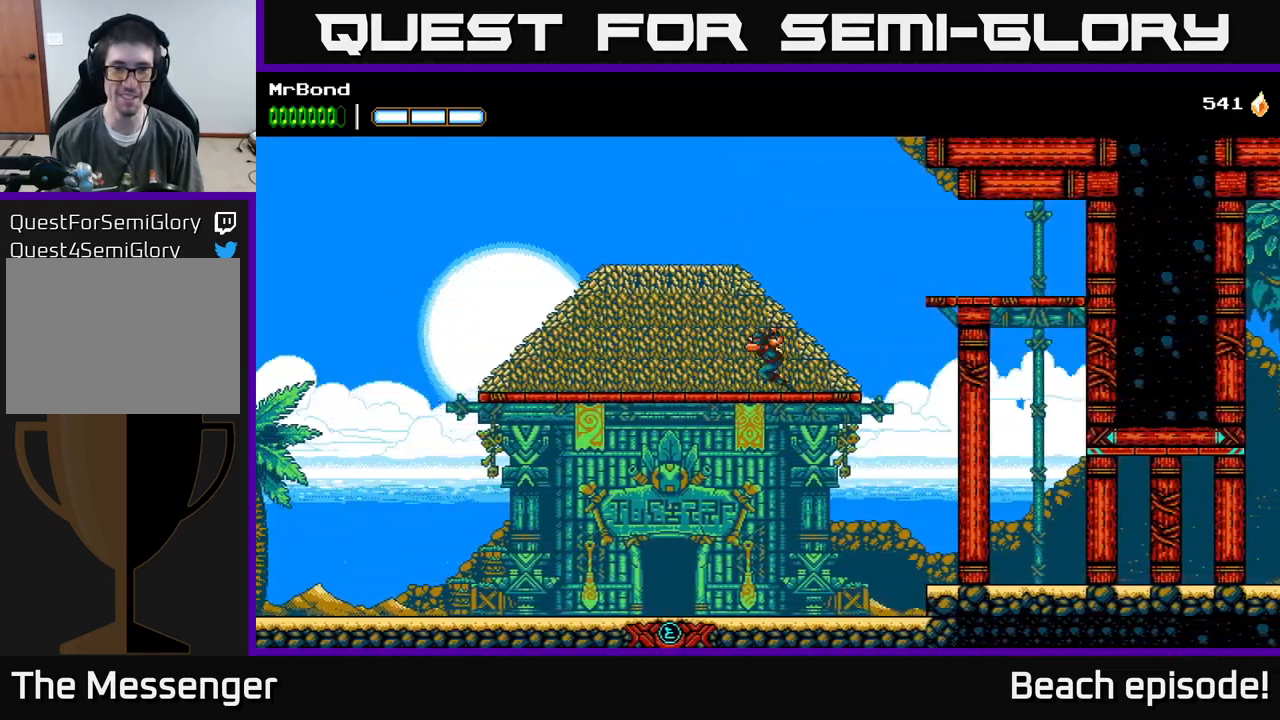
{"buttons": [], "left_stick": "center", "events": [[84, "A", "down"], [450, "DPAD_LEFT", "up"], [467, "A", "up"]]}
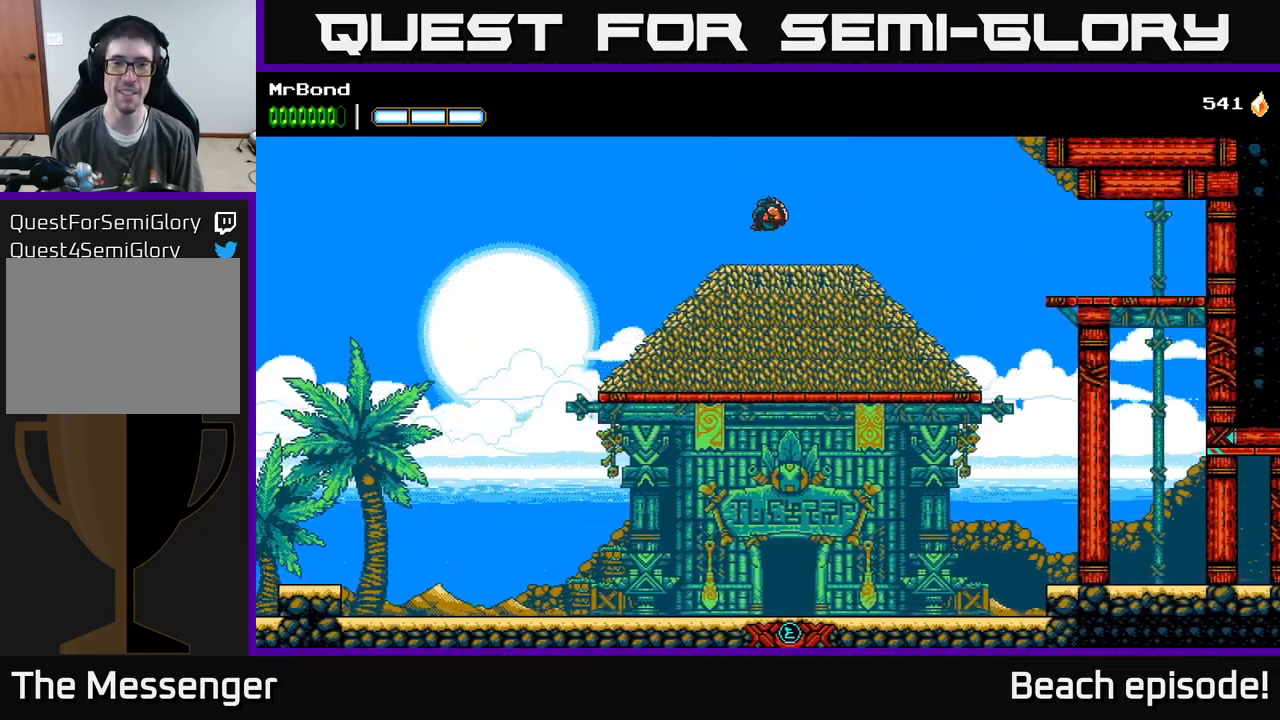
{"buttons": ["DPAD_DOWN"], "left_stick": "center", "events": [[17, "DPAD_RIGHT", "down"], [67, "DPAD_RIGHT", "up"], [334, "DPAD_DOWN", "down"]]}
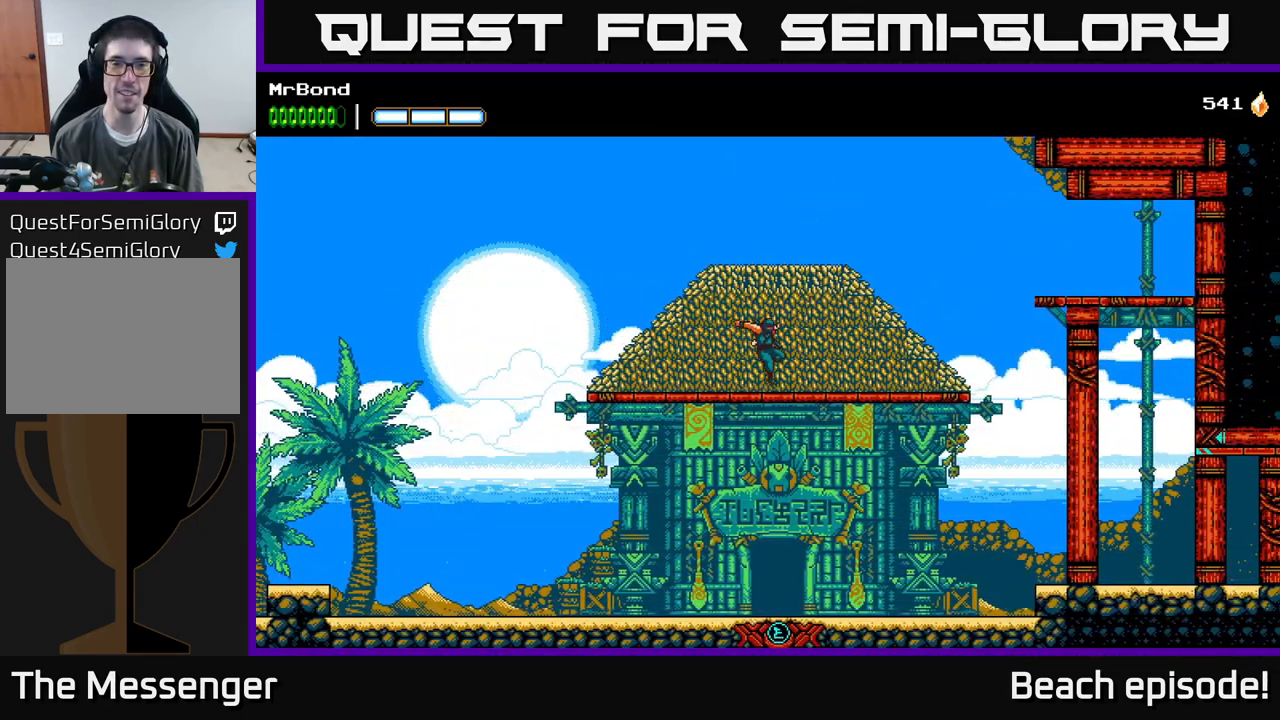
{"buttons": ["SELECT"], "left_stick": "center", "events": [[50, "DPAD_DOWN", "up"], [184, "DPAD_UP", "down"], [300, "DPAD_UP", "up"], [350, "SELECT", "down"]]}
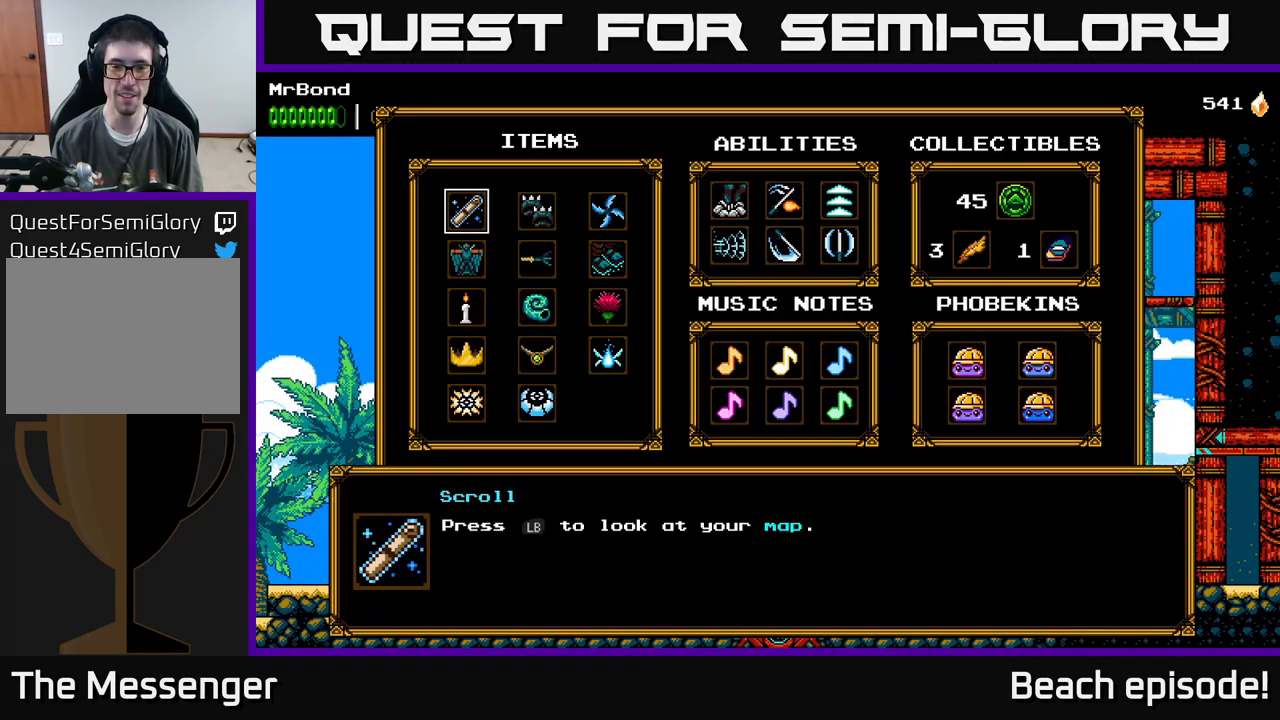
{"buttons": [], "left_stick": "center", "events": [[17, "SELECT", "up"]]}
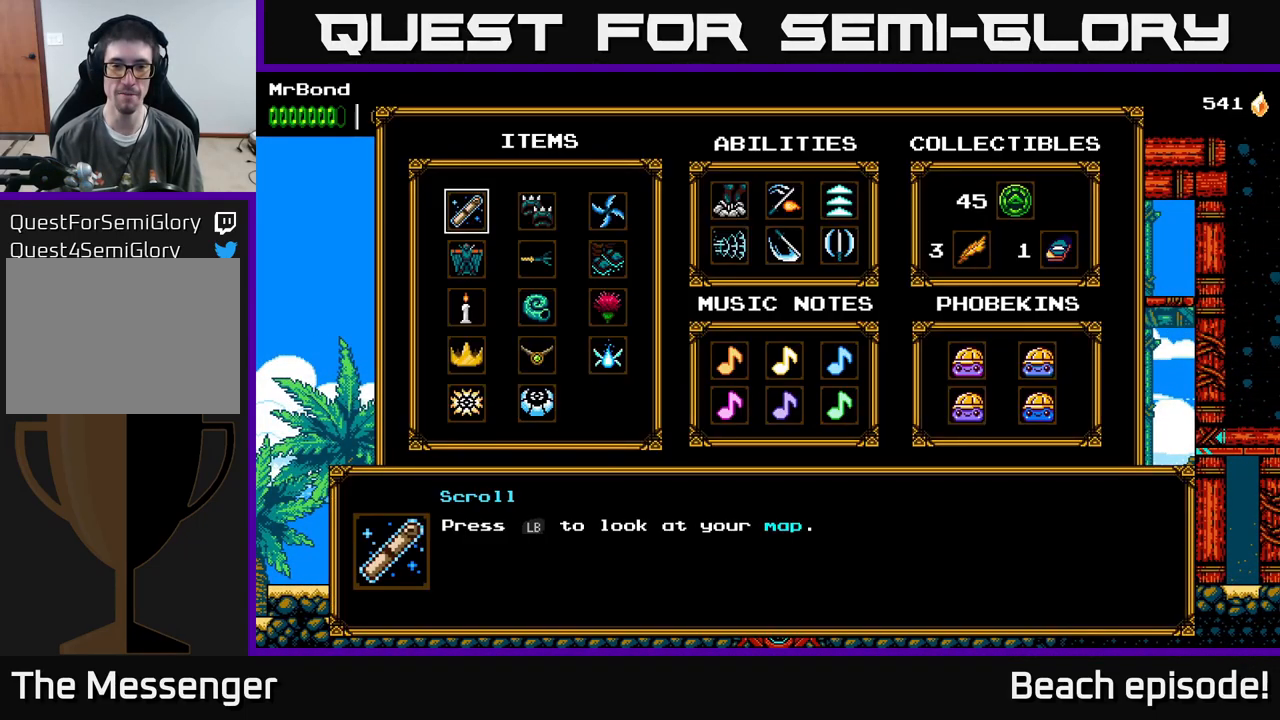
{"buttons": [], "left_stick": "center", "events": [[17, "SELECT", "down"], [134, "SELECT", "up"], [200, "L1", "down"], [334, "L1", "up"]]}